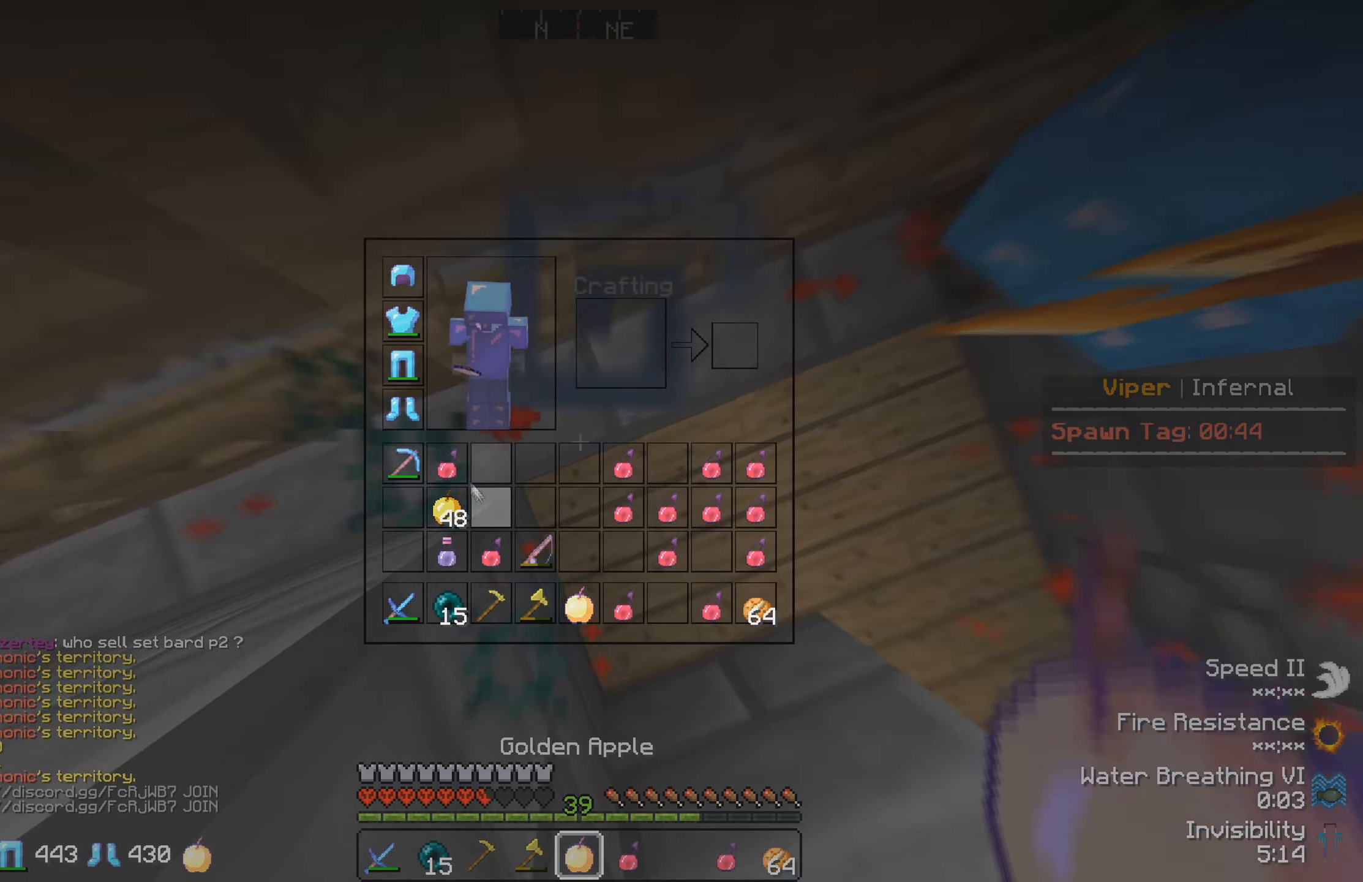
Gameplay with keyboard; each line is a JSON object with the keys held at the frame after it. "events" lists presses ("down") and releases ("up") of "a", "d", "s" and "w" between this image and that frame as [ms after this image, input, new state], when the widget could be followed in between. No other keys are recorded. Mouse input is not recorded.
{"keys": ["w"]}
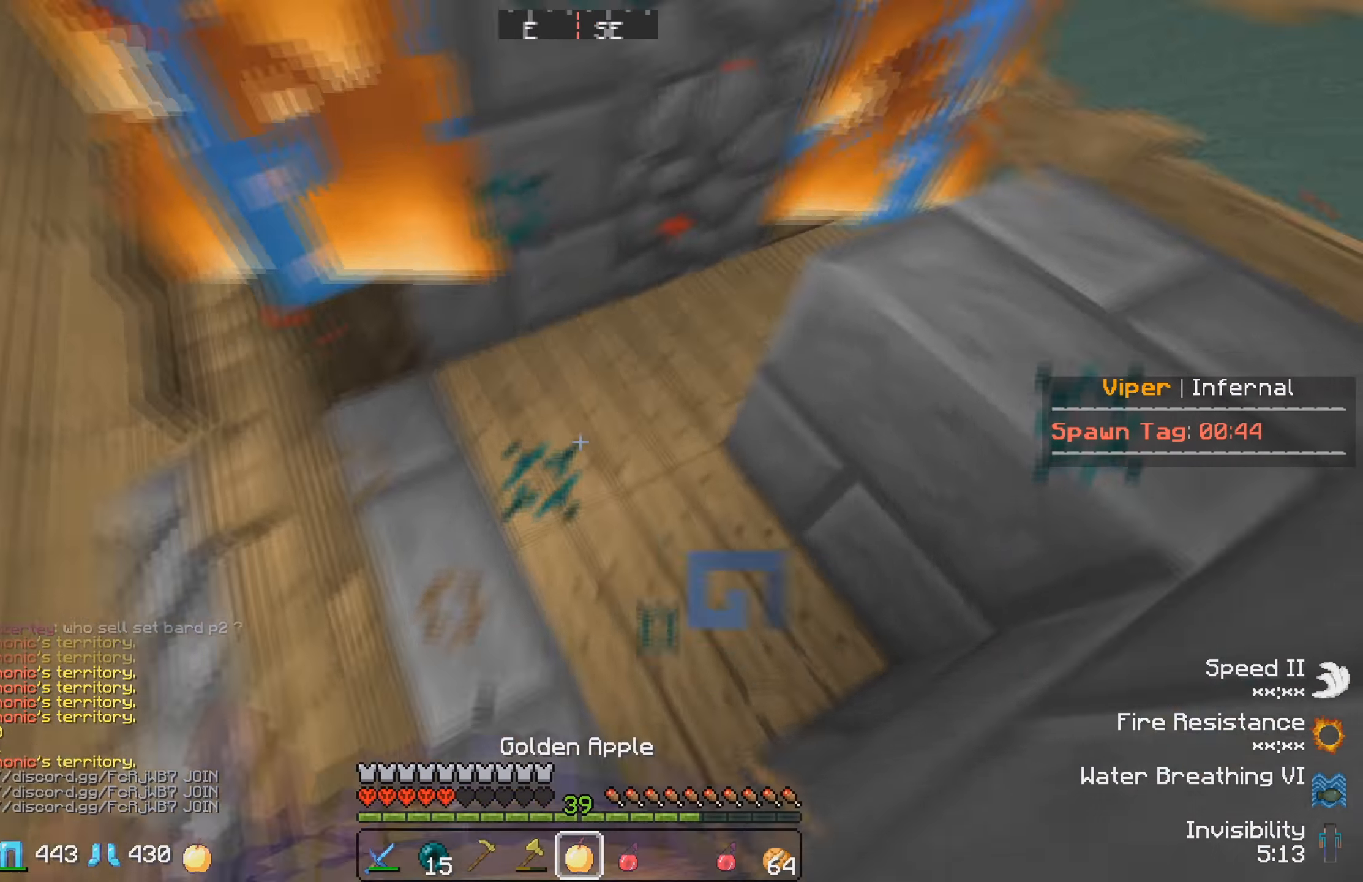
{"keys": ["w"], "events": []}
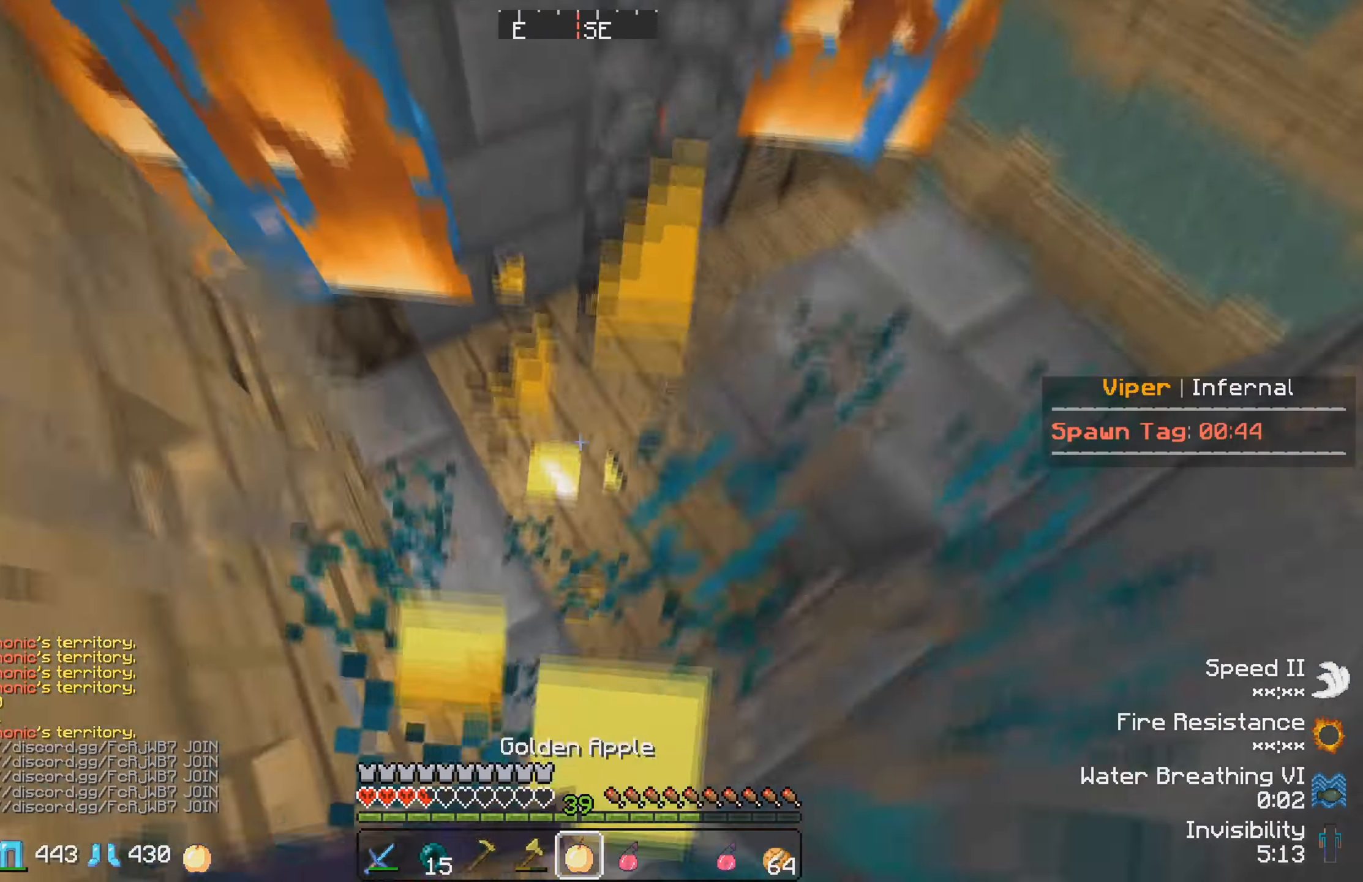
{"keys": ["w"], "events": []}
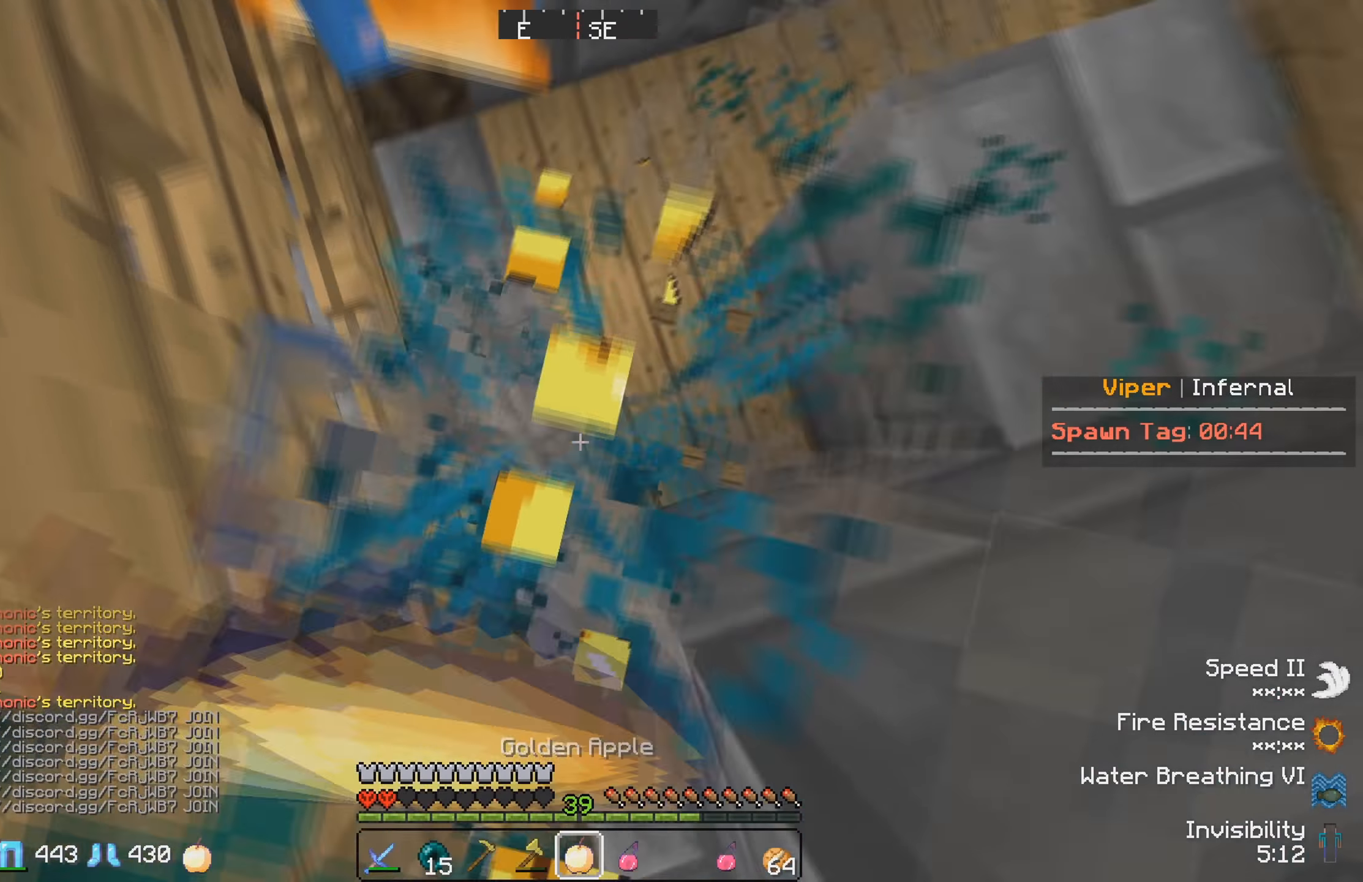
{"keys": ["w"], "events": []}
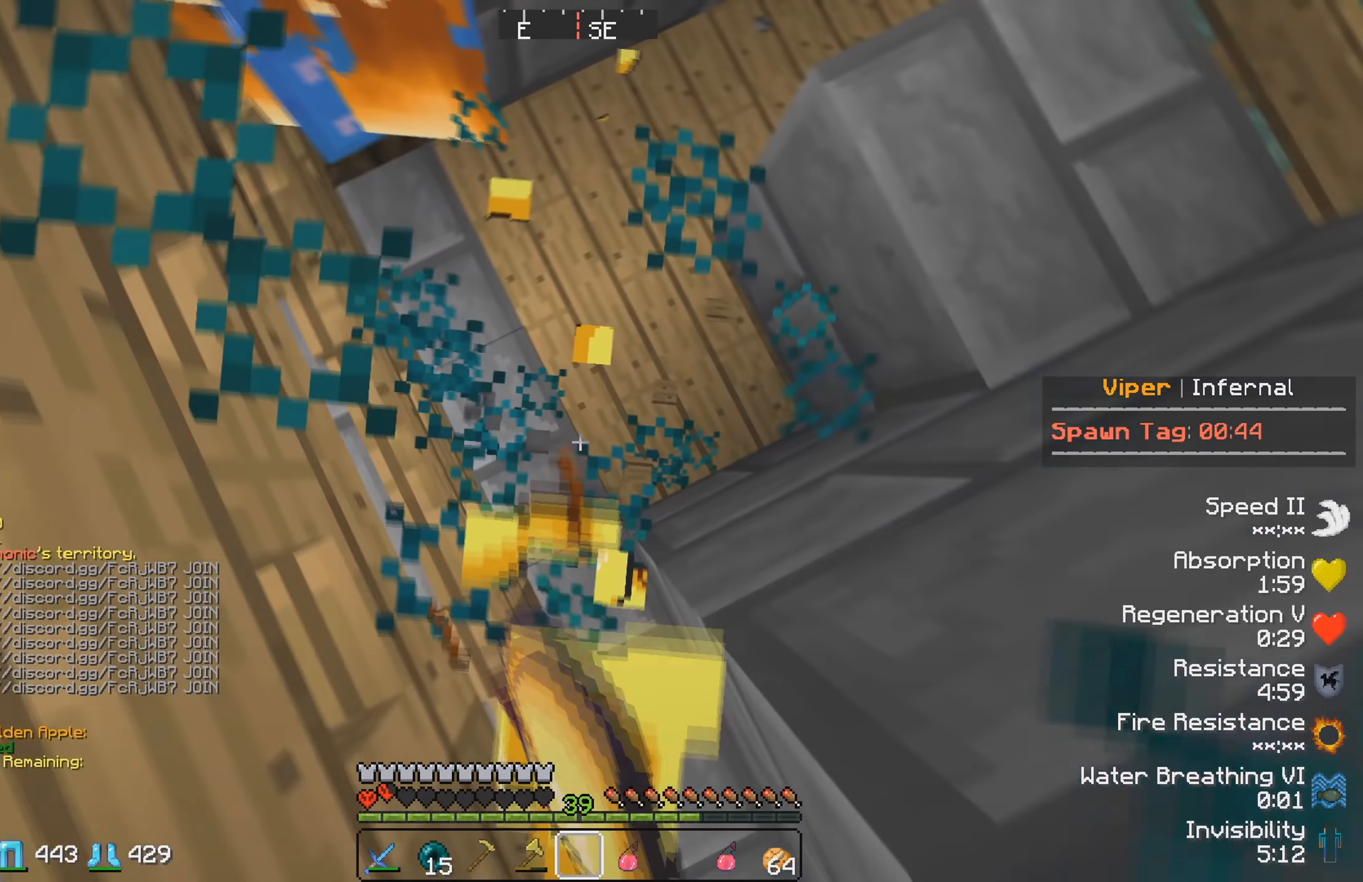
{"keys": [], "events": [[317, "w", "up"]]}
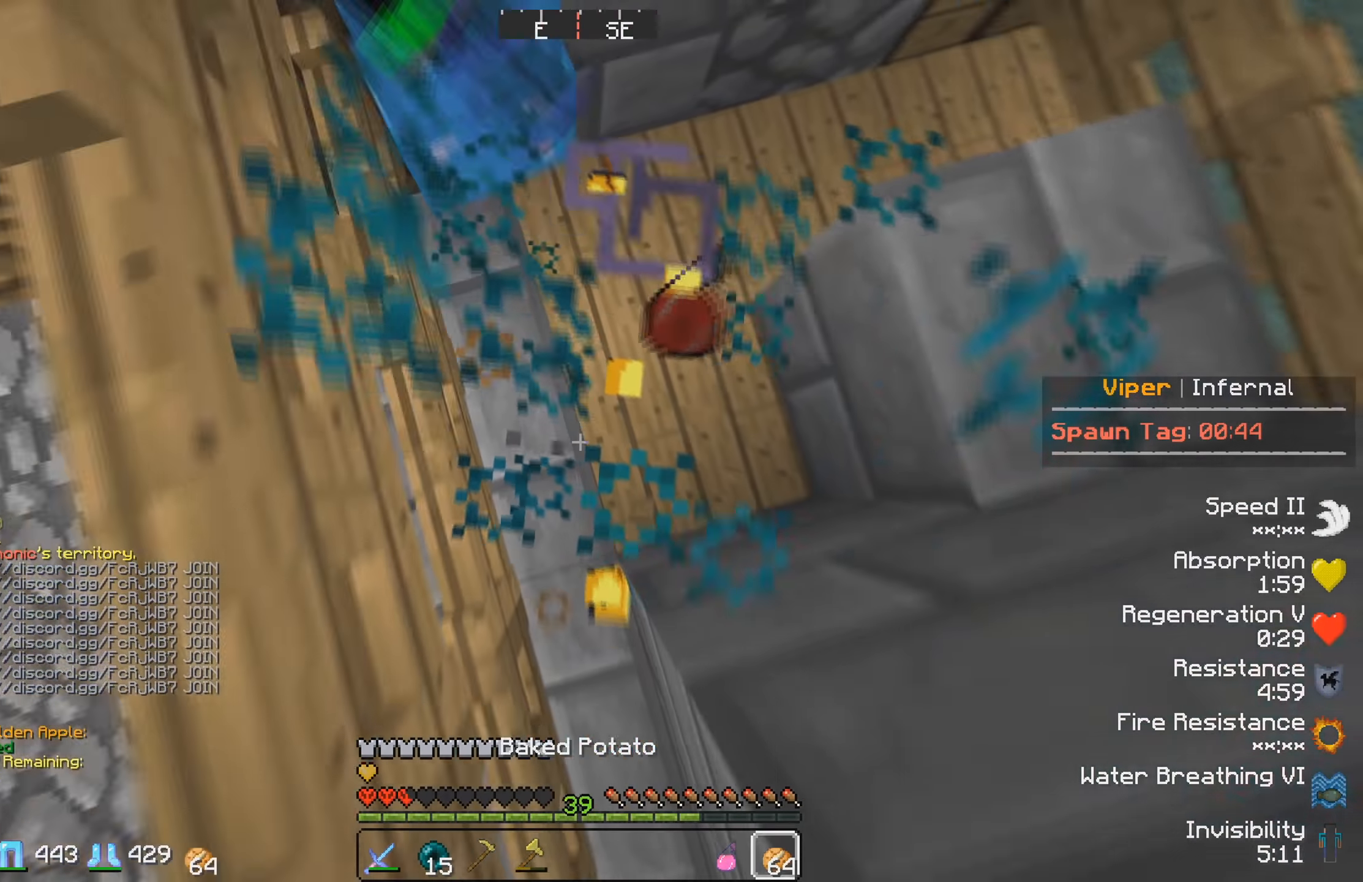
{"keys": ["w"], "events": [[400, "w", "down"]]}
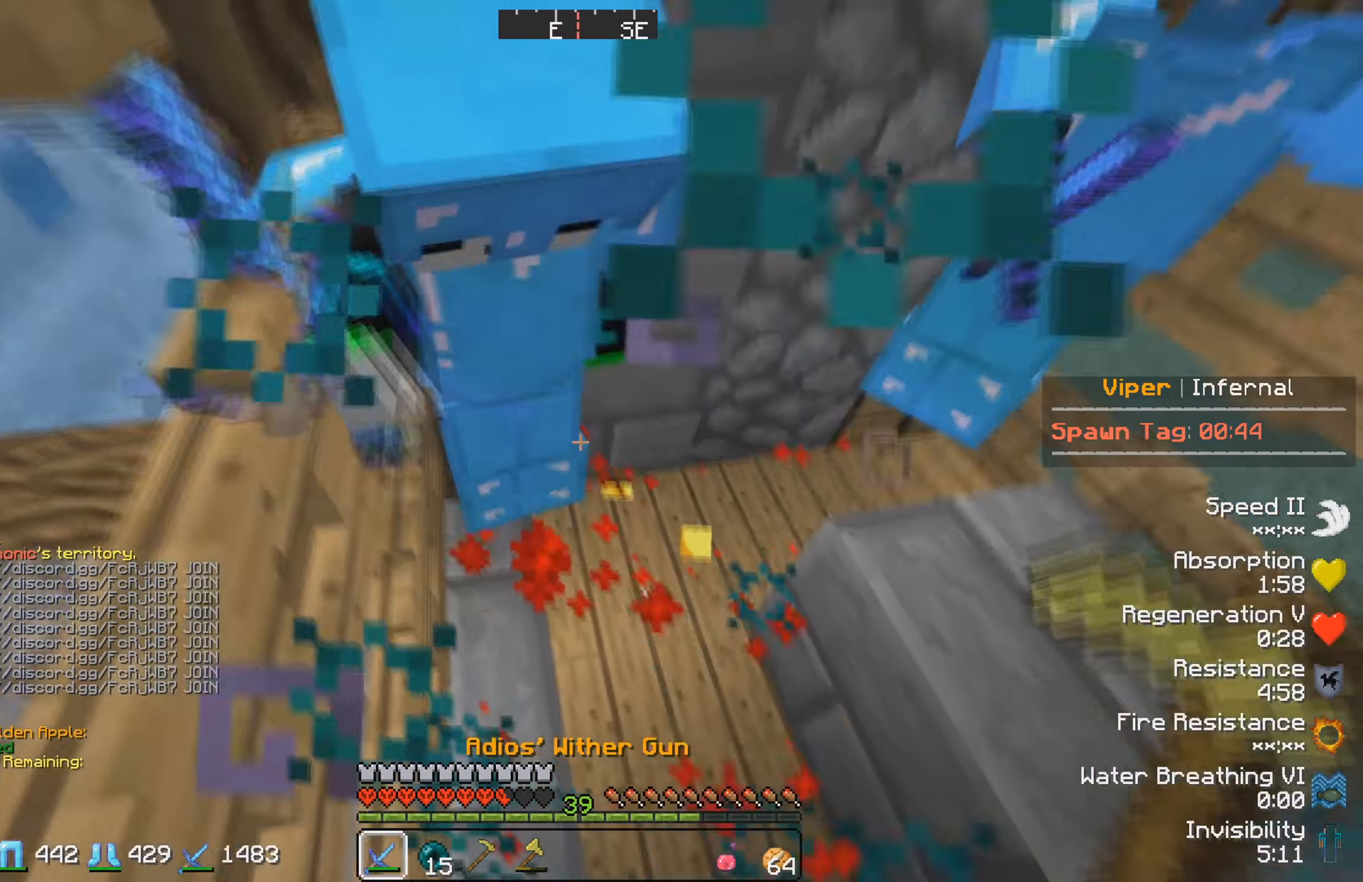
{"keys": ["d", "w"], "events": [[400, "d", "down"]]}
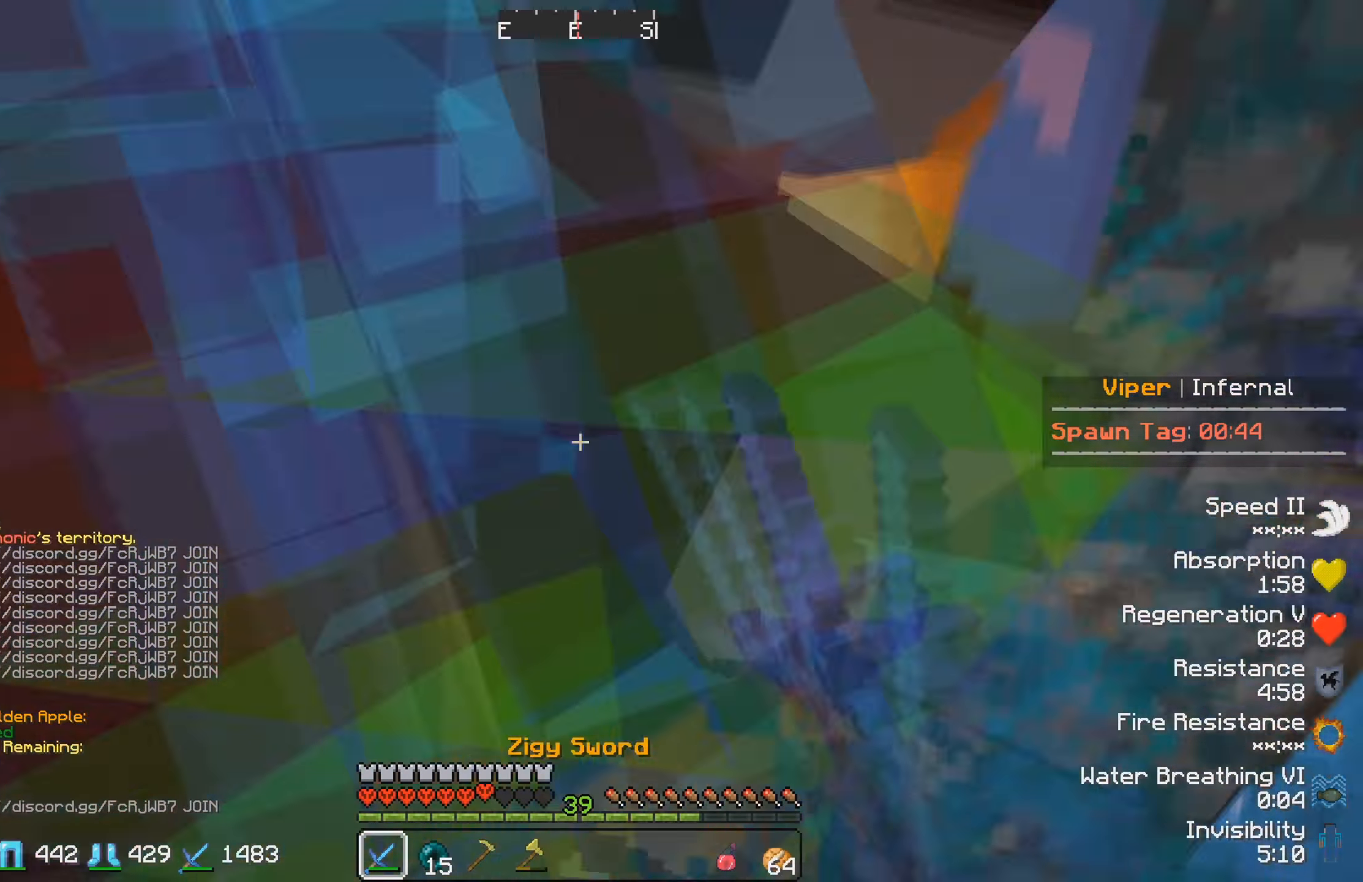
{"keys": ["d", "s"], "events": [[84, "w", "up"], [417, "s", "down"]]}
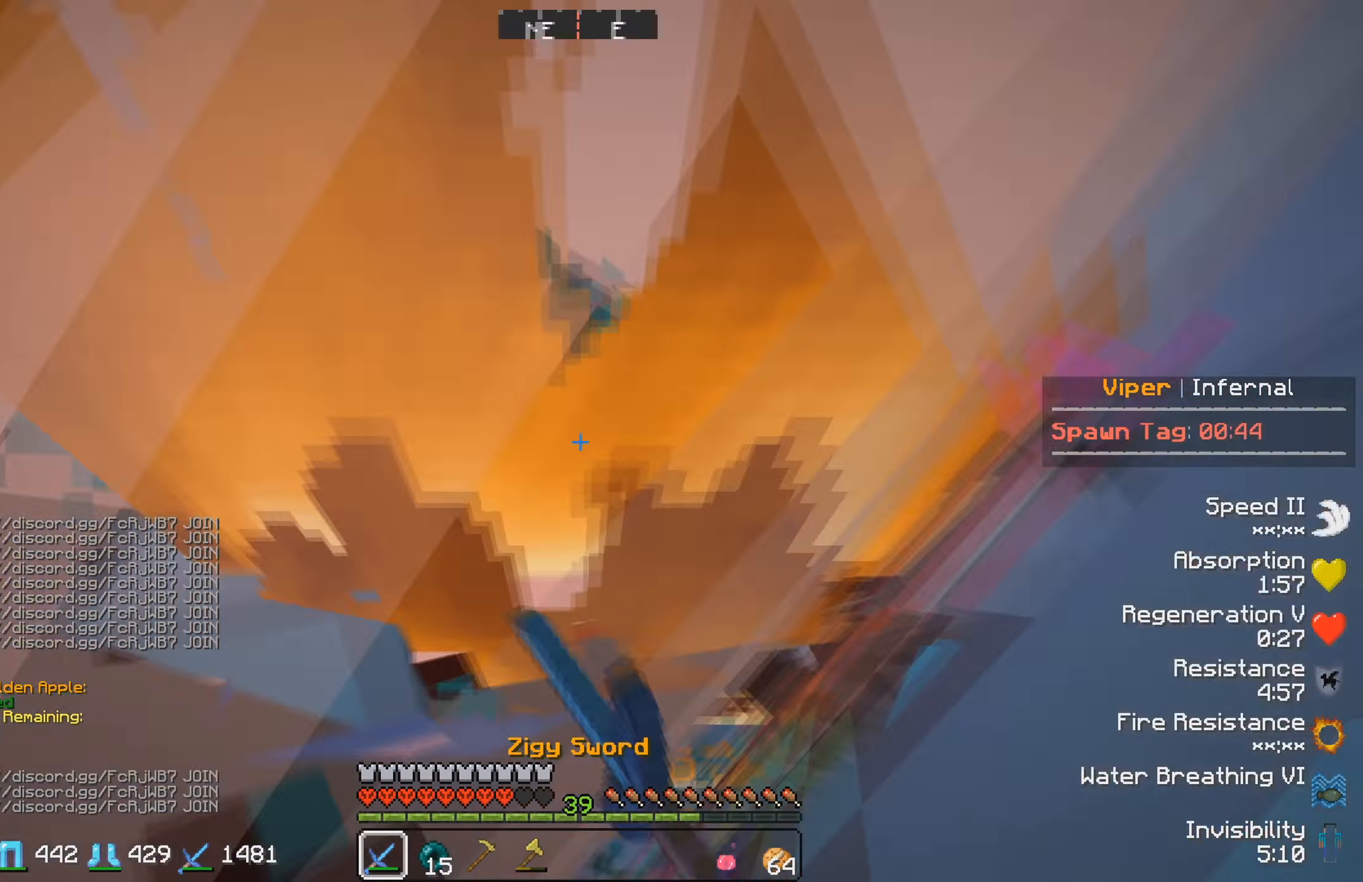
{"keys": ["d", "s"], "events": []}
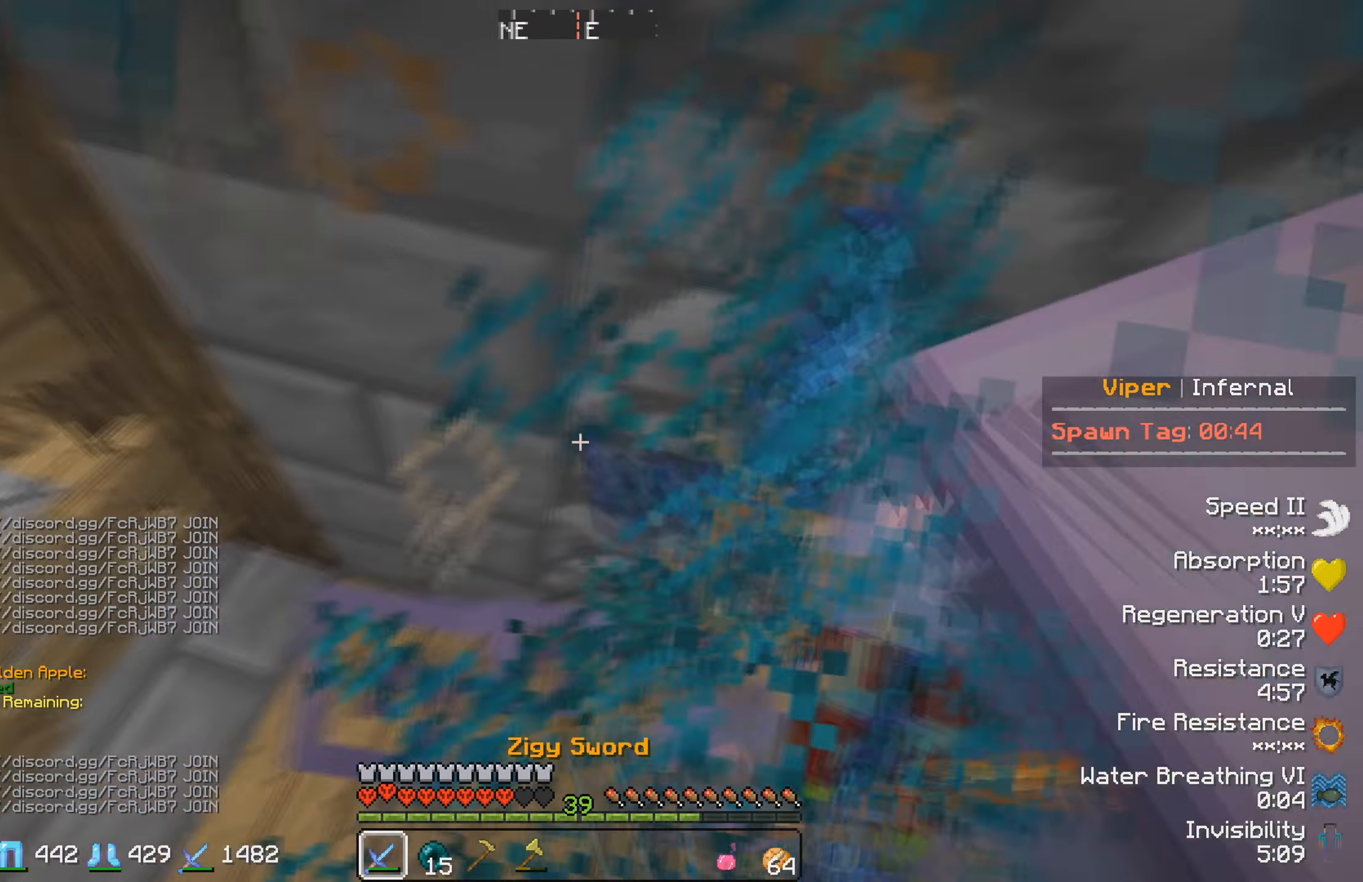
{"keys": ["w"], "events": [[134, "d", "up"], [250, "s", "up"], [284, "d", "down"], [300, "w", "down"], [500, "d", "up"]]}
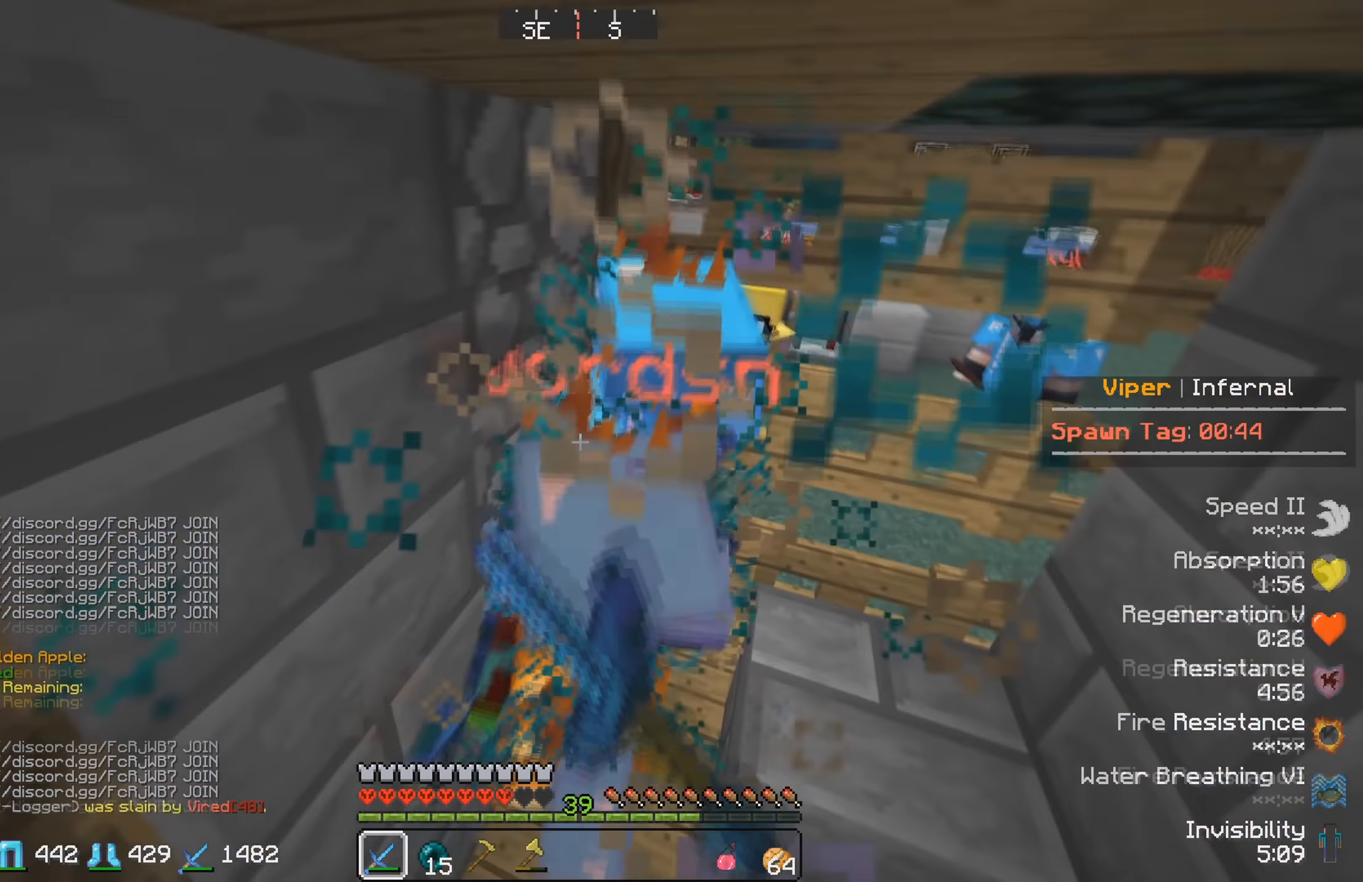
{"keys": ["w"], "events": []}
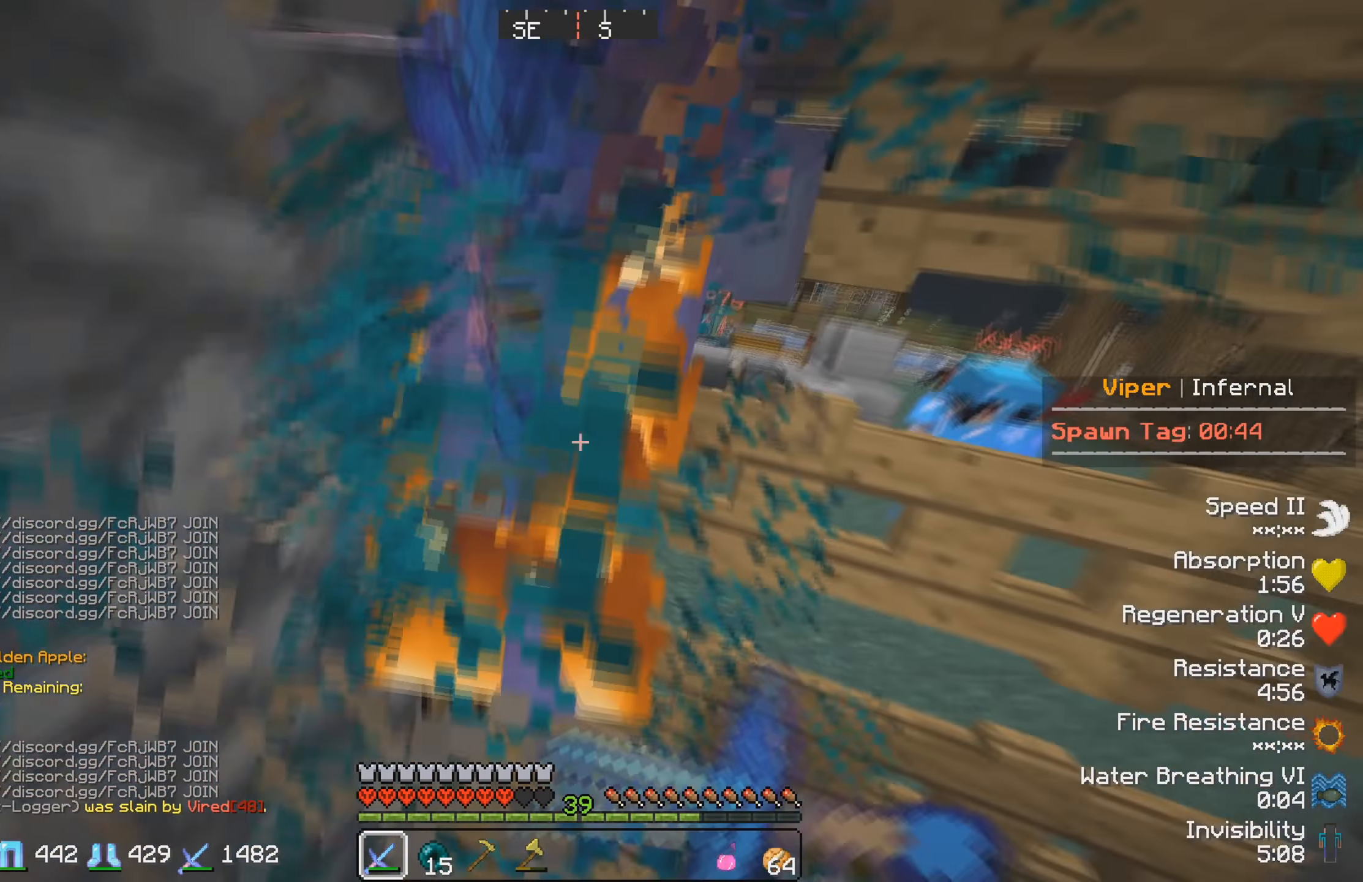
{"keys": ["d", "s"], "events": [[167, "d", "down"], [284, "w", "up"], [450, "s", "down"]]}
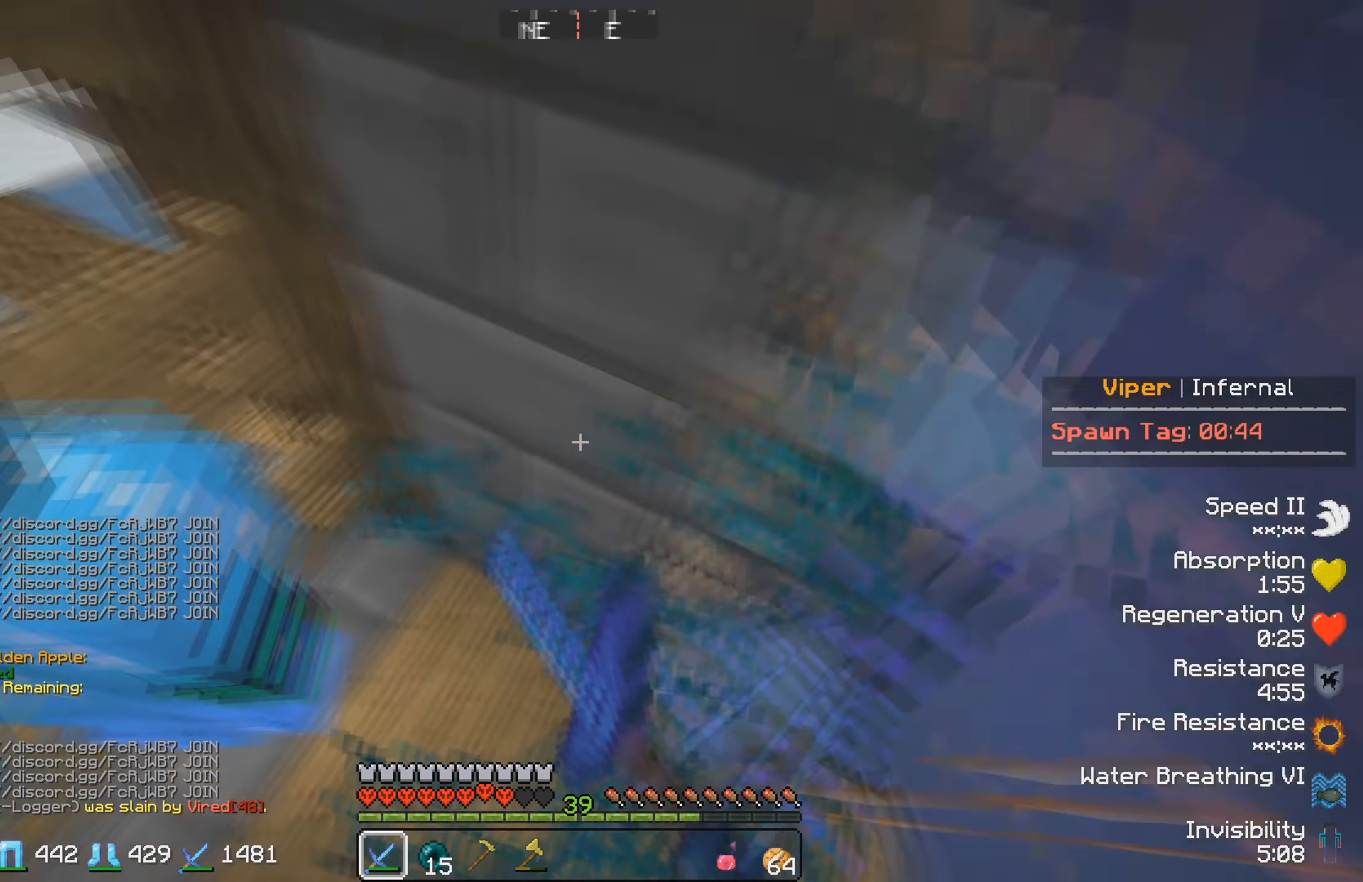
{"keys": ["d", "w"], "events": [[350, "s", "up"], [433, "w", "down"]]}
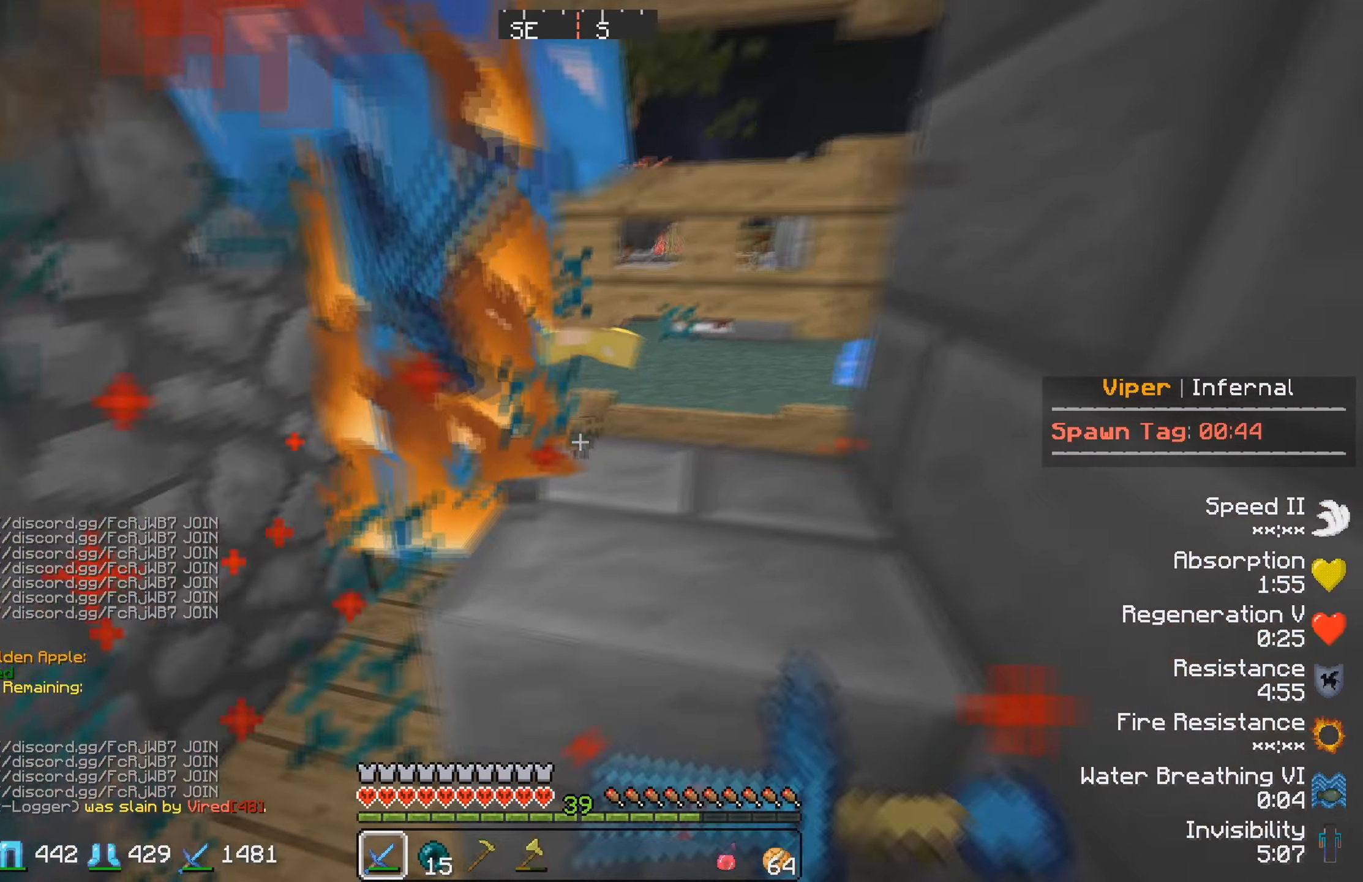
{"keys": ["d", "w"], "events": [[133, "d", "up"], [450, "d", "down"]]}
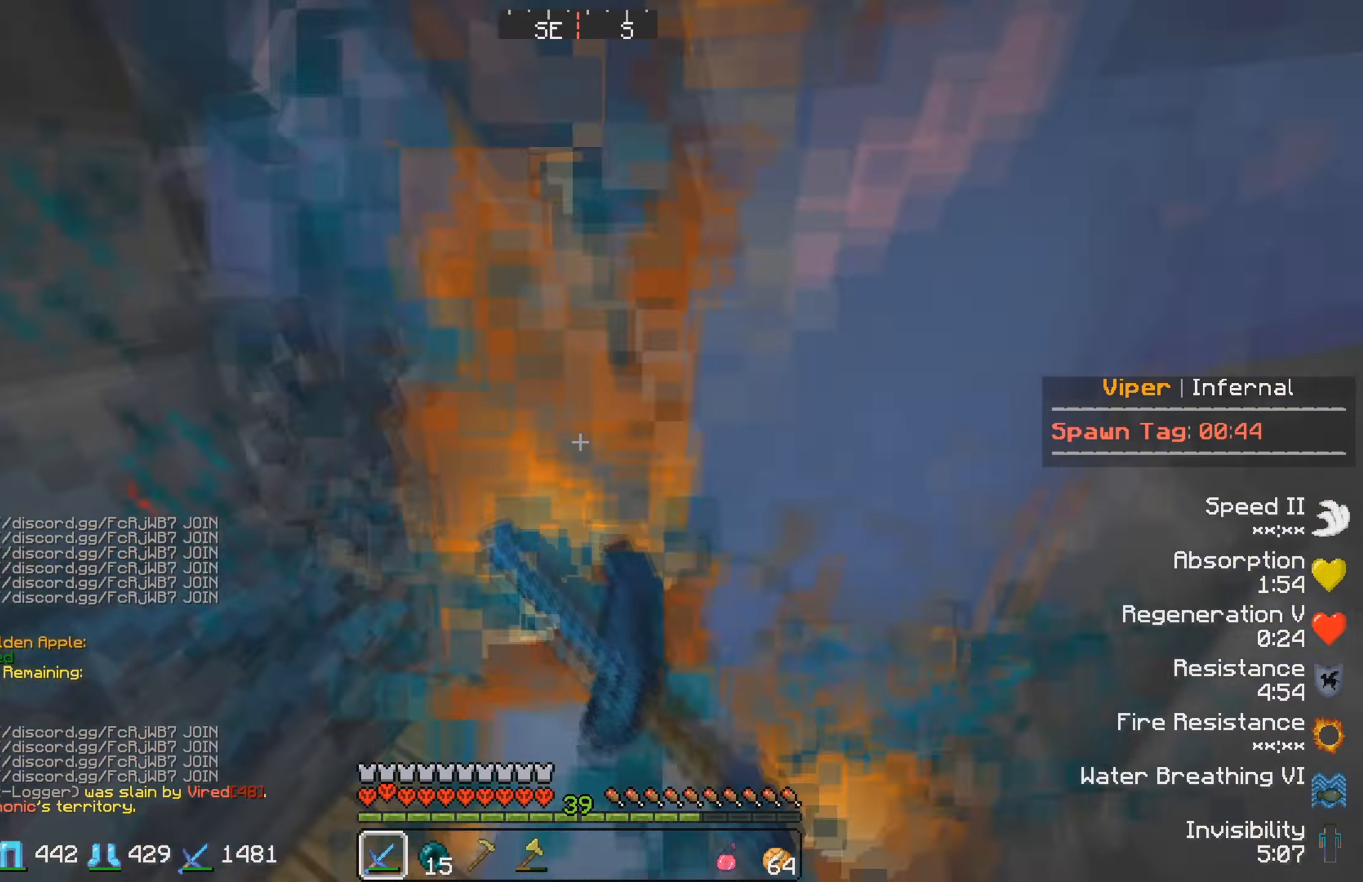
{"keys": ["d"], "events": [[450, "w", "up"]]}
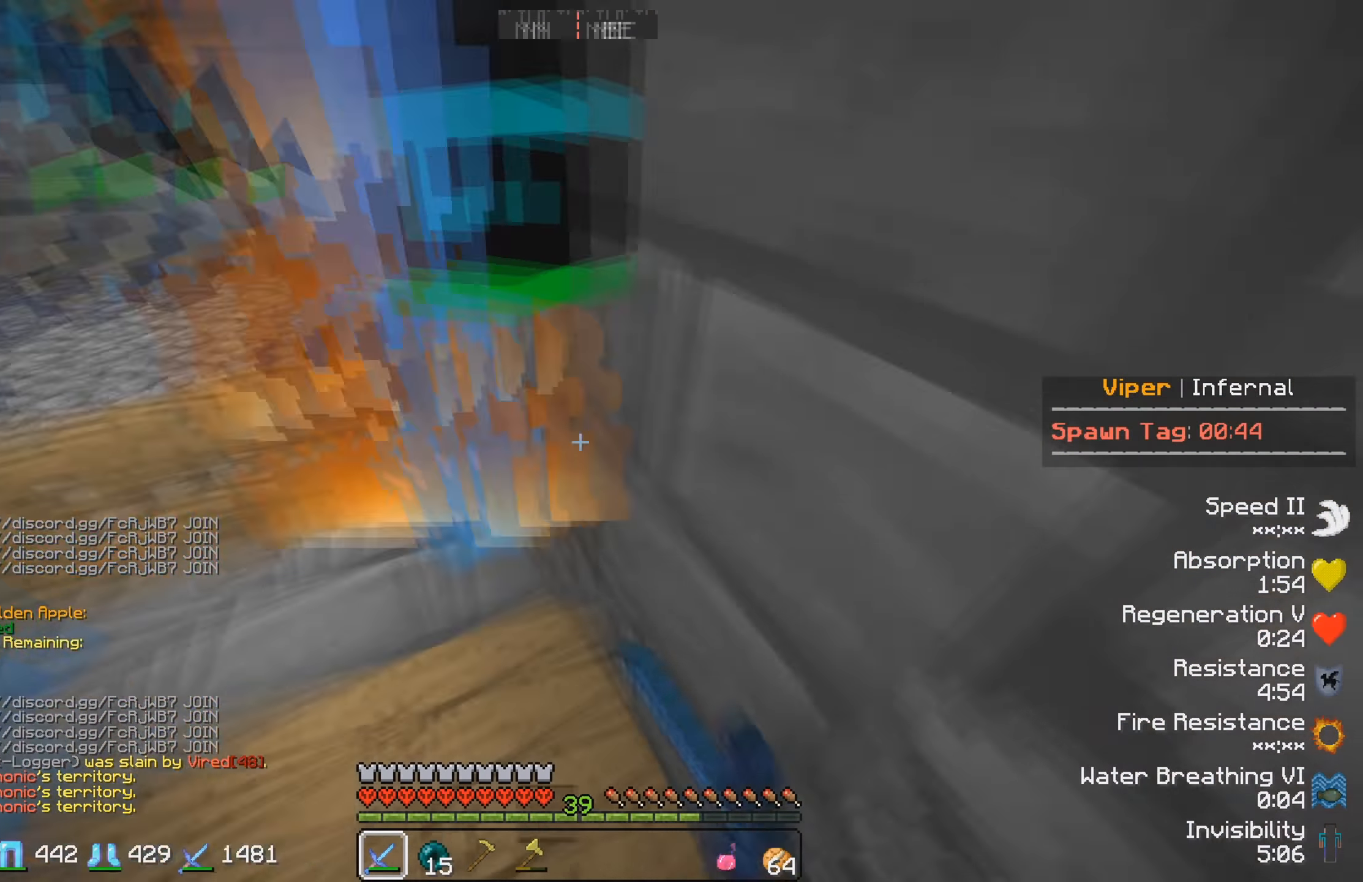
{"keys": ["s"], "events": [[33, "s", "down"], [83, "d", "up"]]}
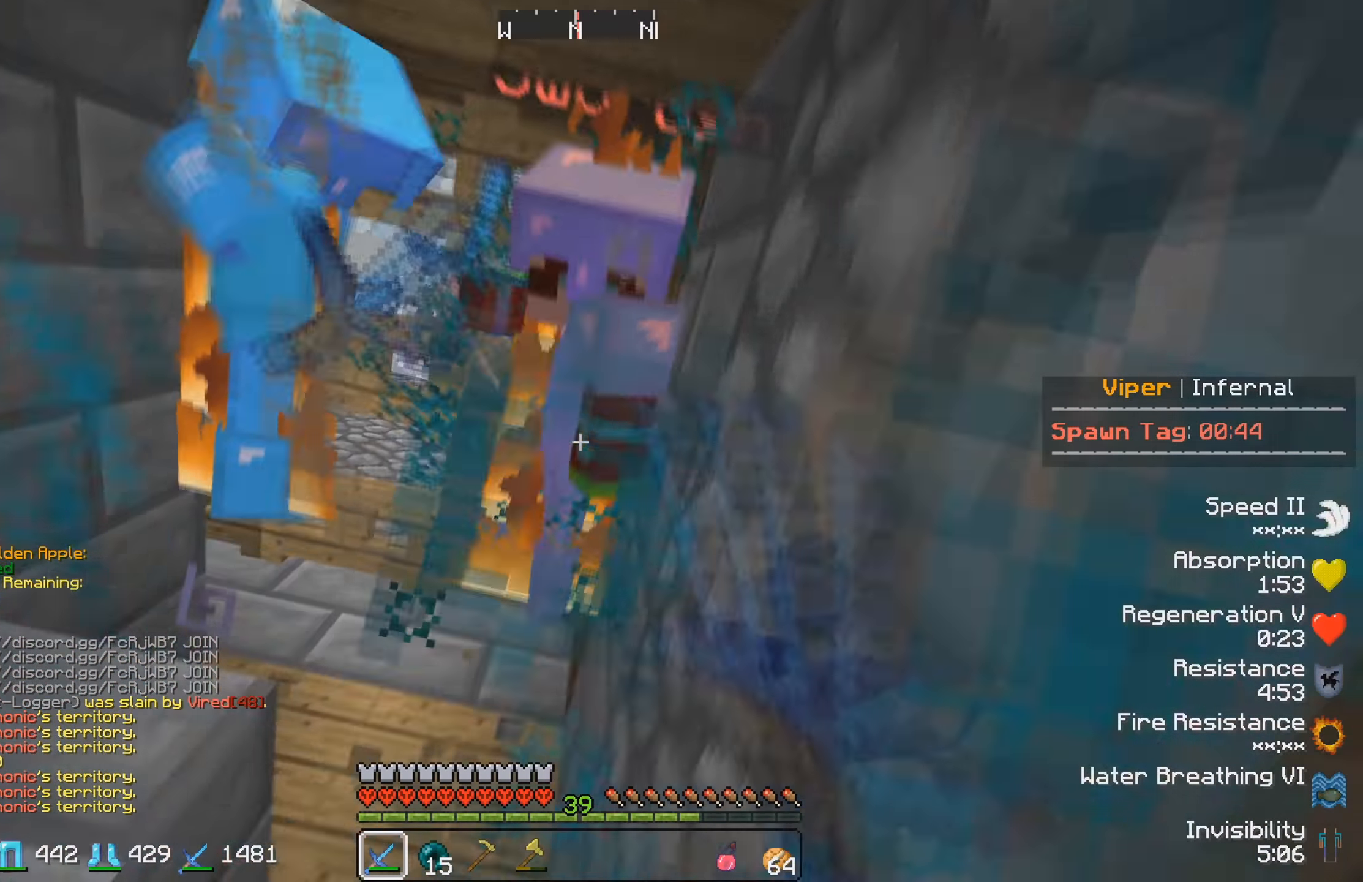
{"keys": [], "events": [[16, "s", "up"], [100, "a", "down"], [433, "a", "up"]]}
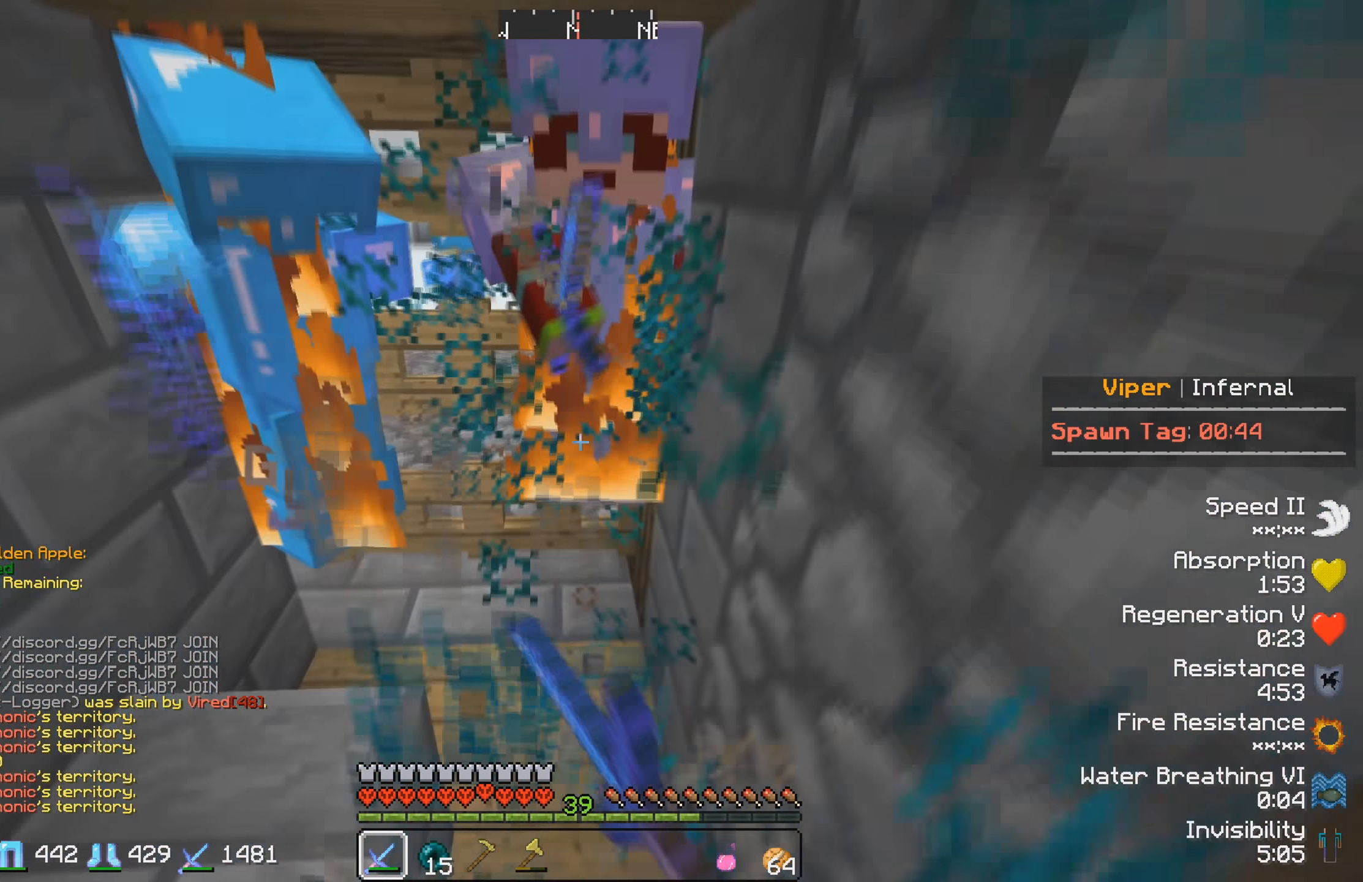
{"keys": ["a"], "events": [[383, "a", "down"]]}
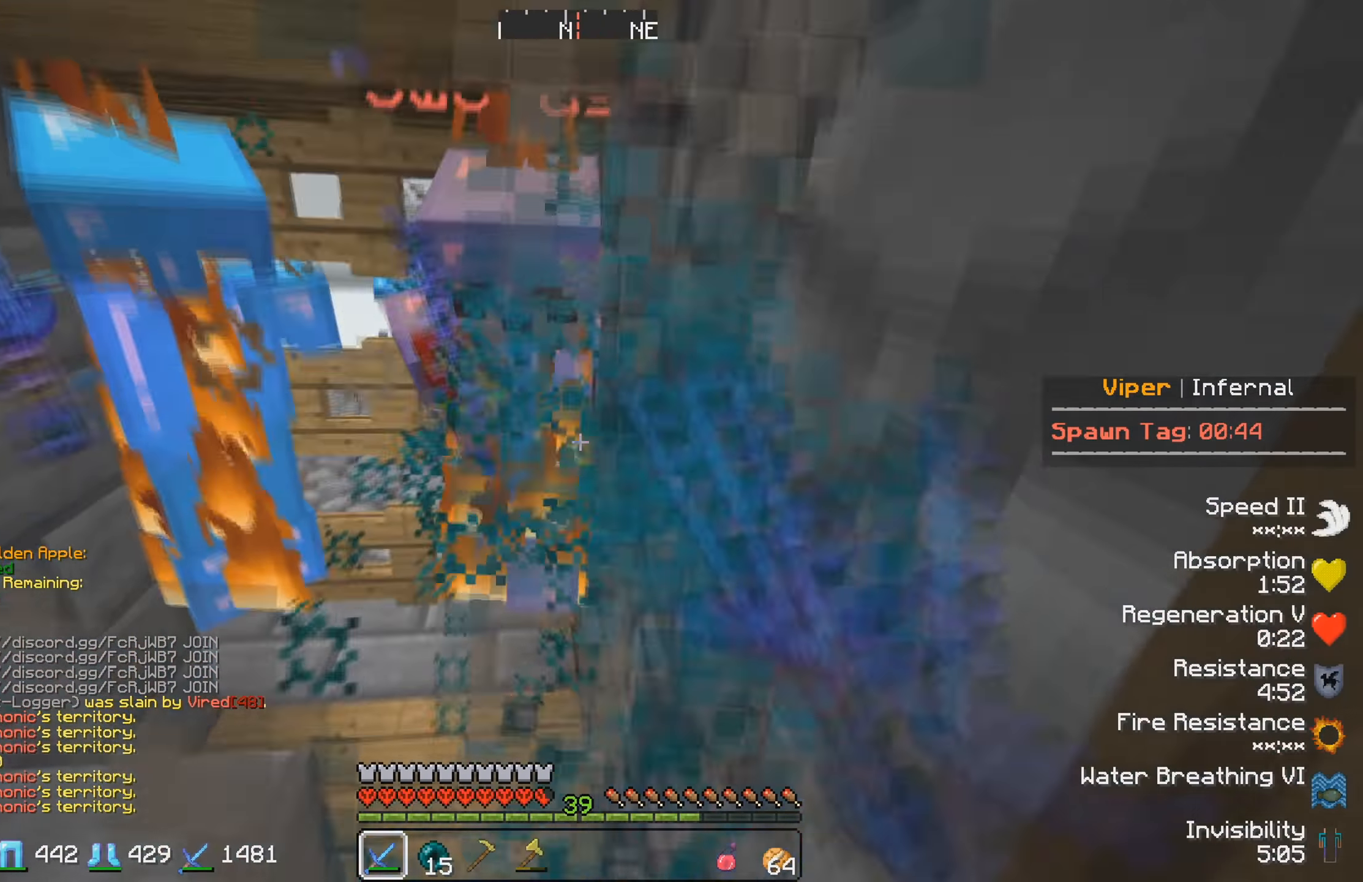
{"keys": ["a"], "events": []}
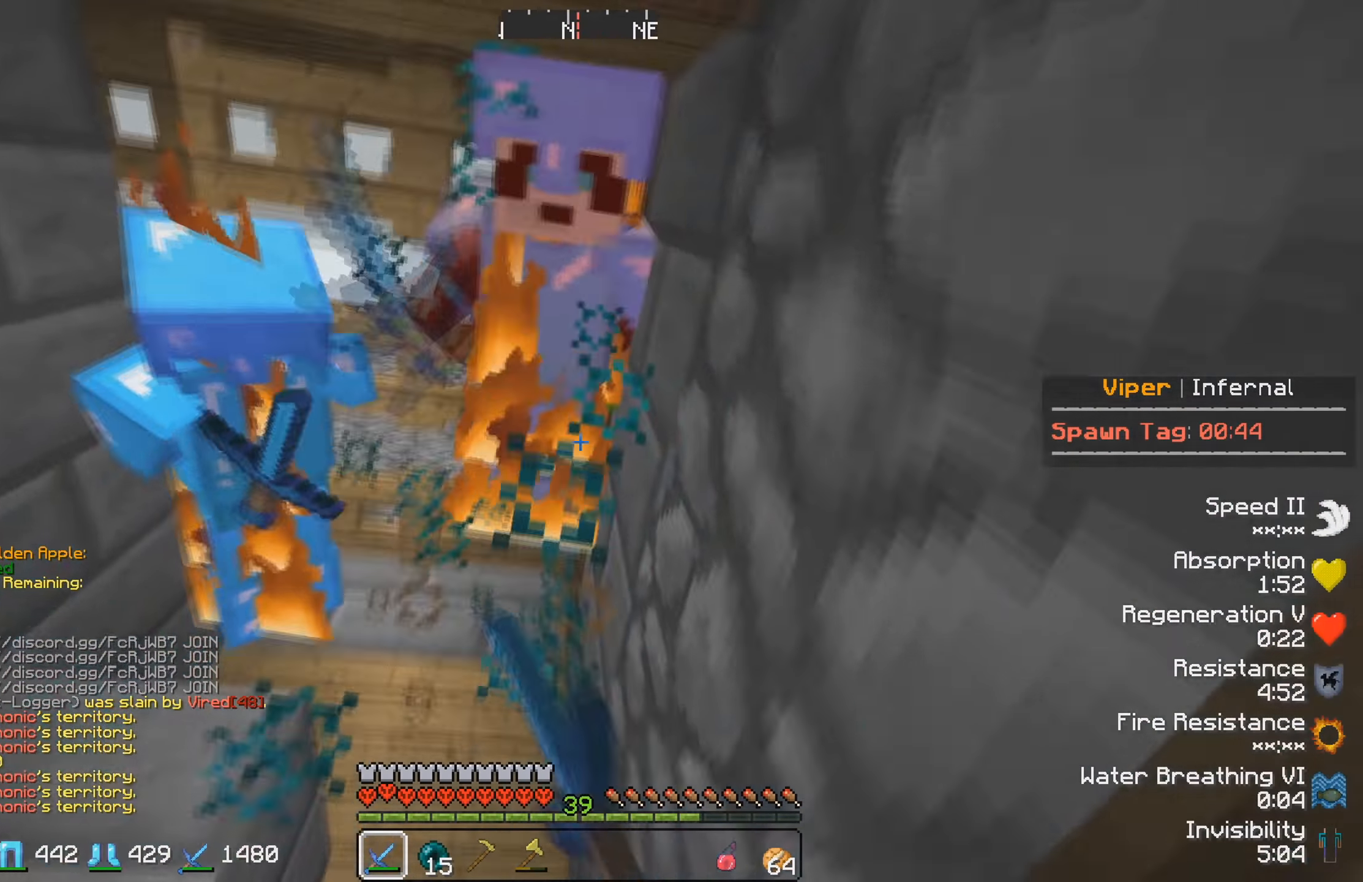
{"keys": [], "events": [[233, "a", "up"]]}